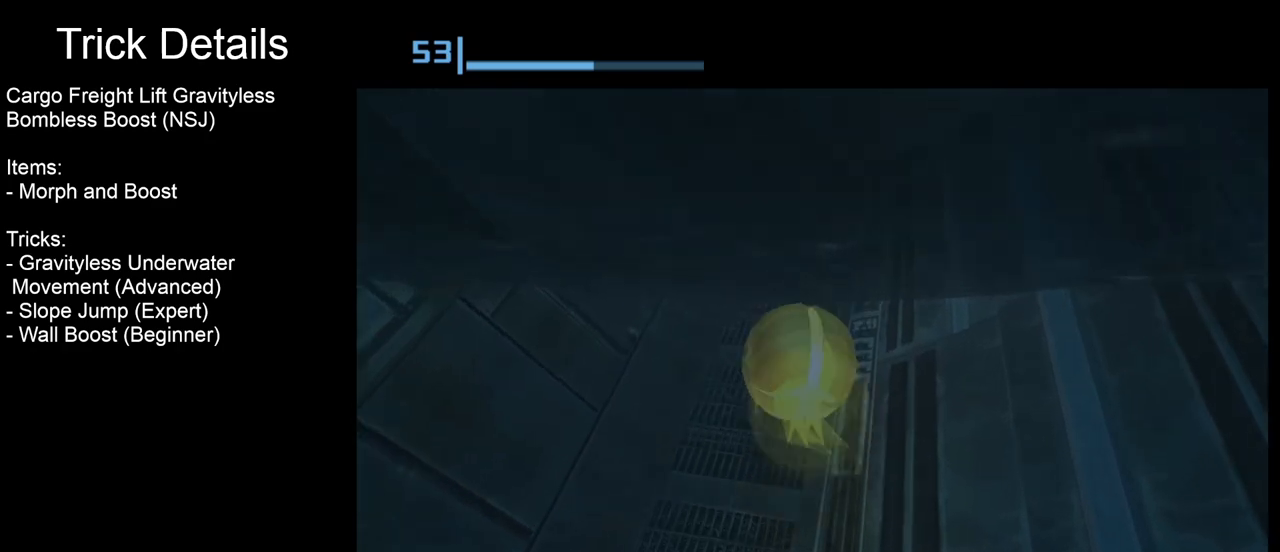
Gameplay with a controller (Nintendo layout); each line is a JSON object with the inputs held at the frame after it. "events" lists button and stick changes between this image and that frame as [ms after this image, input, new state], when the widget could be followed in between. Not read: L3 R3 right_stick.
{"buttons": [], "left_stick": "up", "events": [[67, "B", "down"], [467, "B", "up"]]}
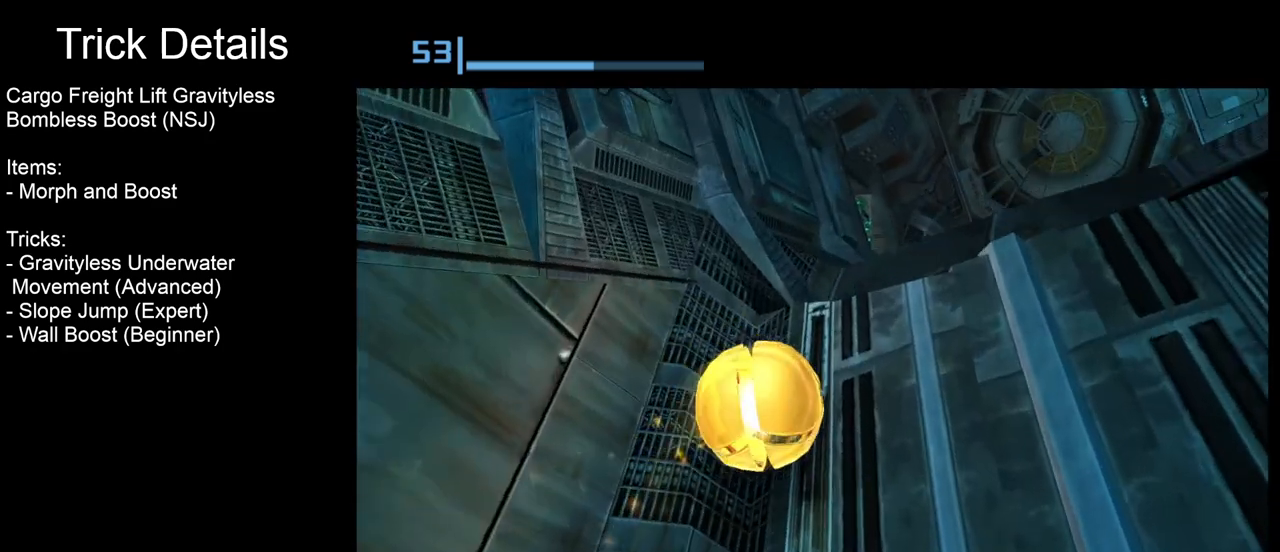
{"buttons": ["B"], "left_stick": "center", "events": [[133, "B", "down"], [367, "B", "up"], [400, "B", "down"], [433, "left_stick", "center"]]}
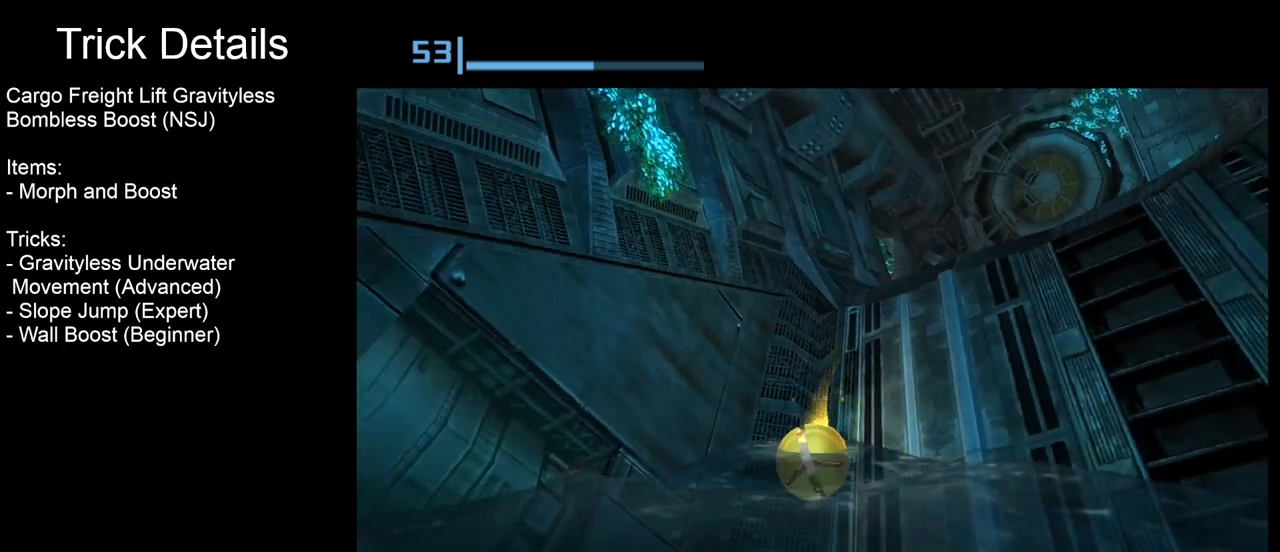
{"buttons": ["B"], "left_stick": "center", "events": [[100, "left_stick", "down"], [467, "left_stick", "center"]]}
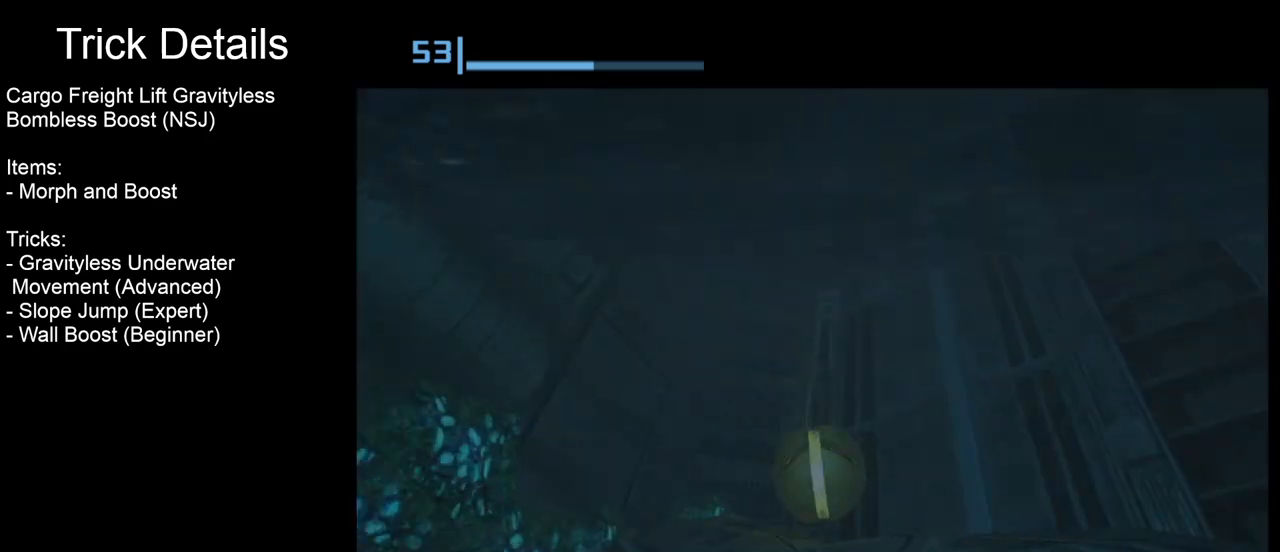
{"buttons": ["B"], "left_stick": "down-left", "events": [[233, "left_stick", "down-left"]]}
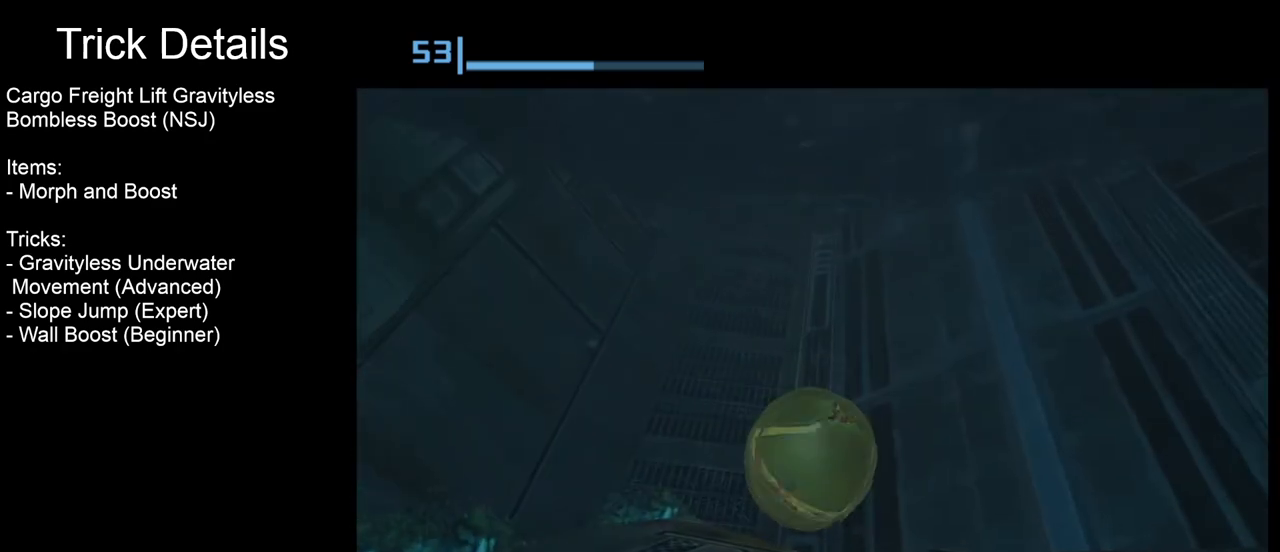
{"buttons": [], "left_stick": "up", "events": [[67, "left_stick", "center"], [200, "left_stick", "up"], [433, "B", "up"]]}
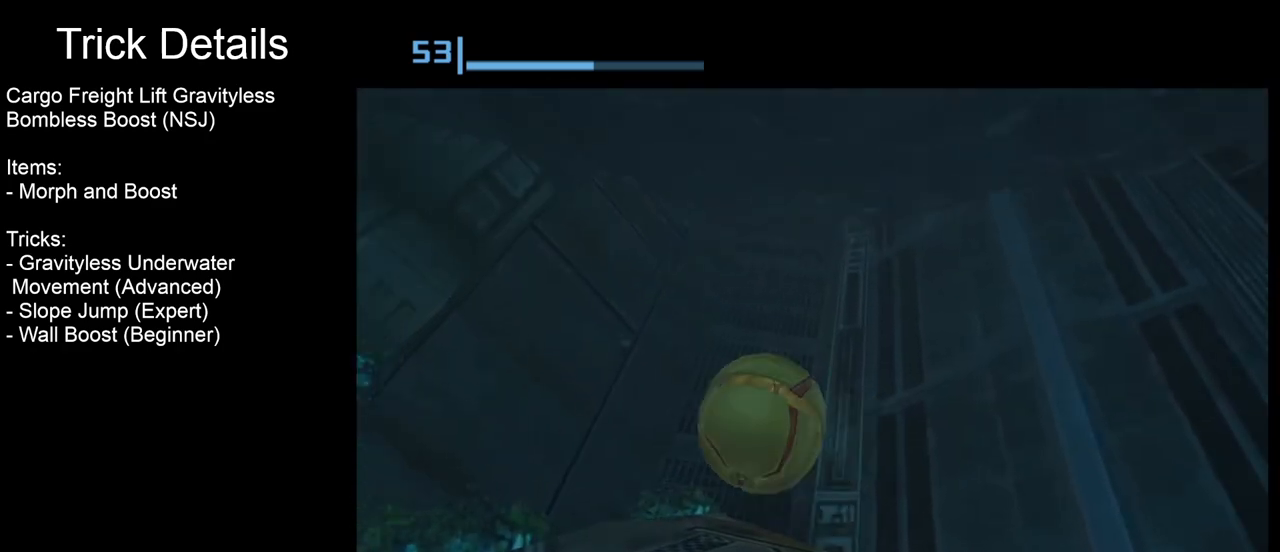
{"buttons": ["B"], "left_stick": "up", "events": [[100, "B", "down"]]}
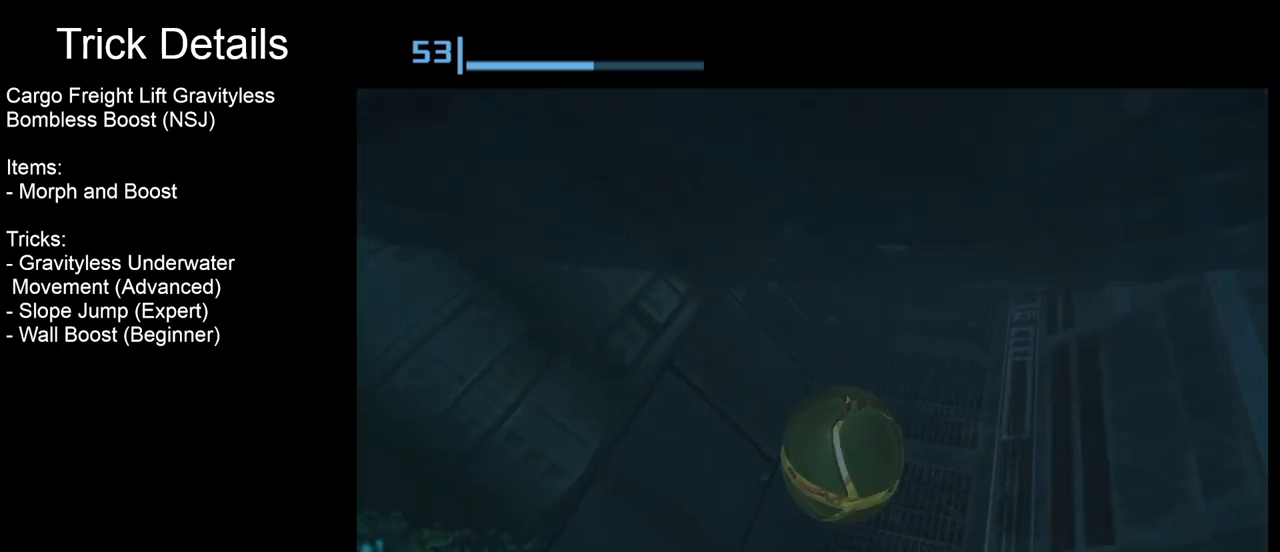
{"buttons": ["B"], "left_stick": "up", "events": [[133, "B", "up"], [267, "B", "down"]]}
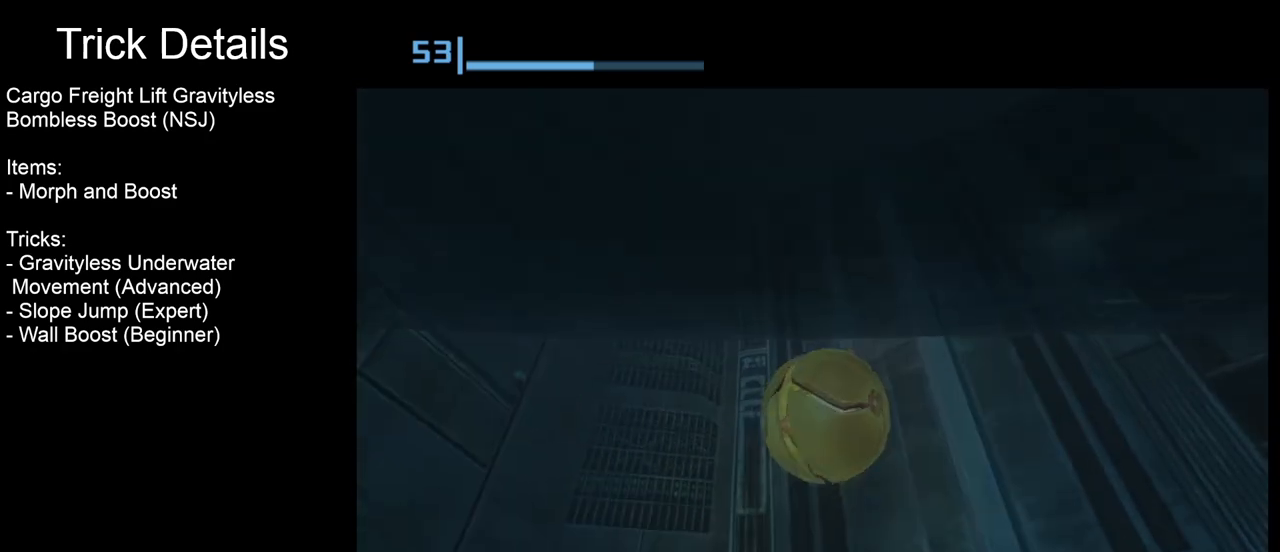
{"buttons": ["B"], "left_stick": "up", "events": [[200, "B", "up"], [300, "B", "down"]]}
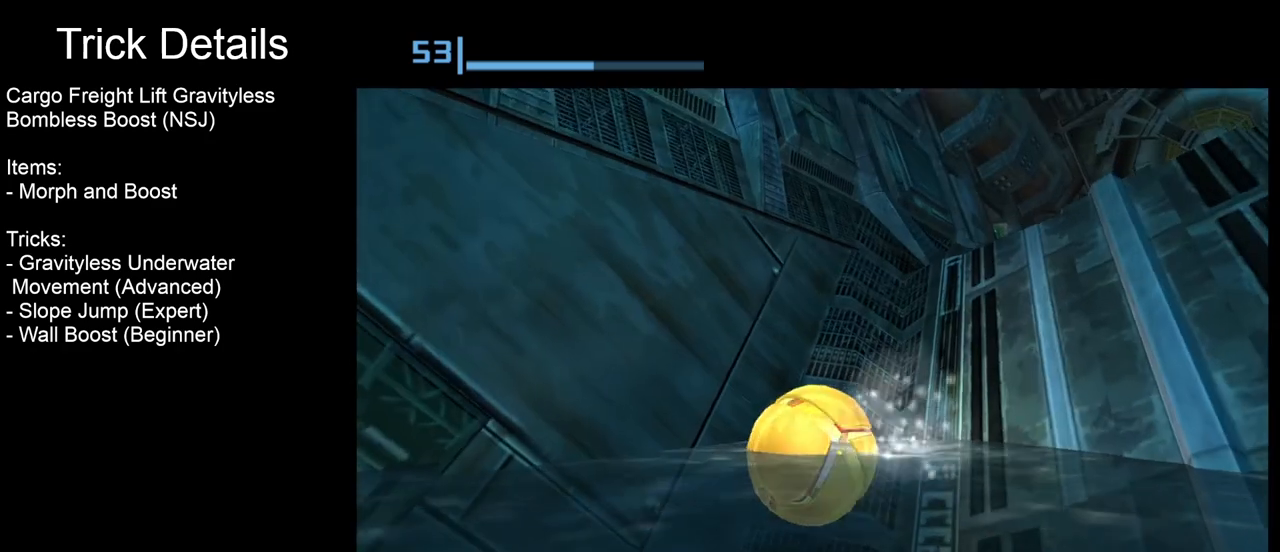
{"buttons": [], "left_stick": "down", "events": [[200, "B", "up"], [400, "left_stick", "left"], [467, "left_stick", "down"]]}
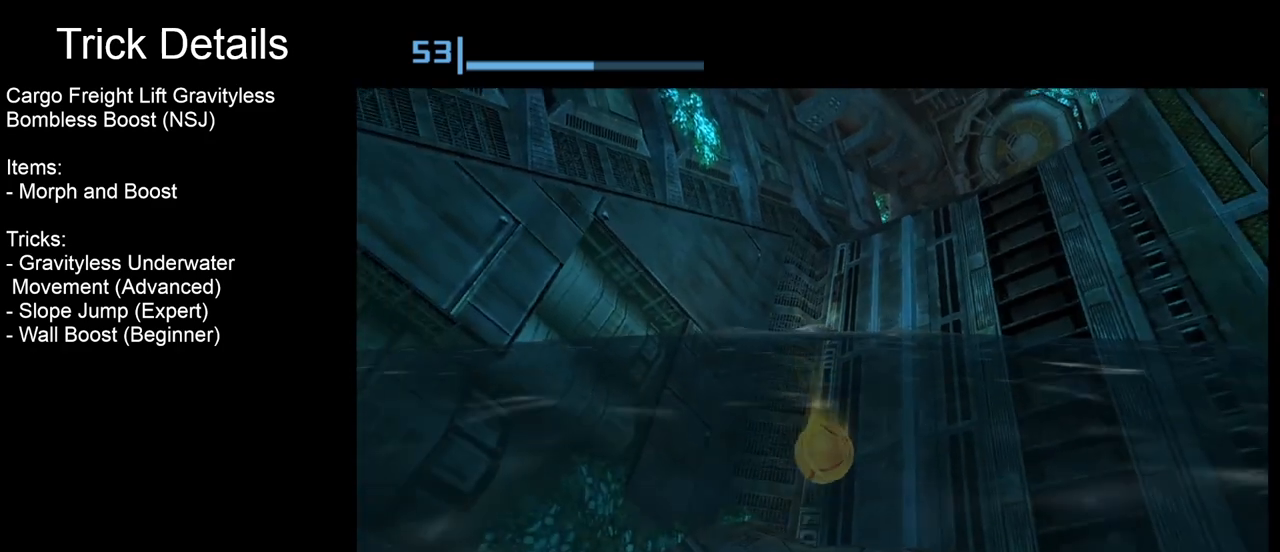
{"buttons": ["B"], "left_stick": "down", "events": [[167, "B", "down"]]}
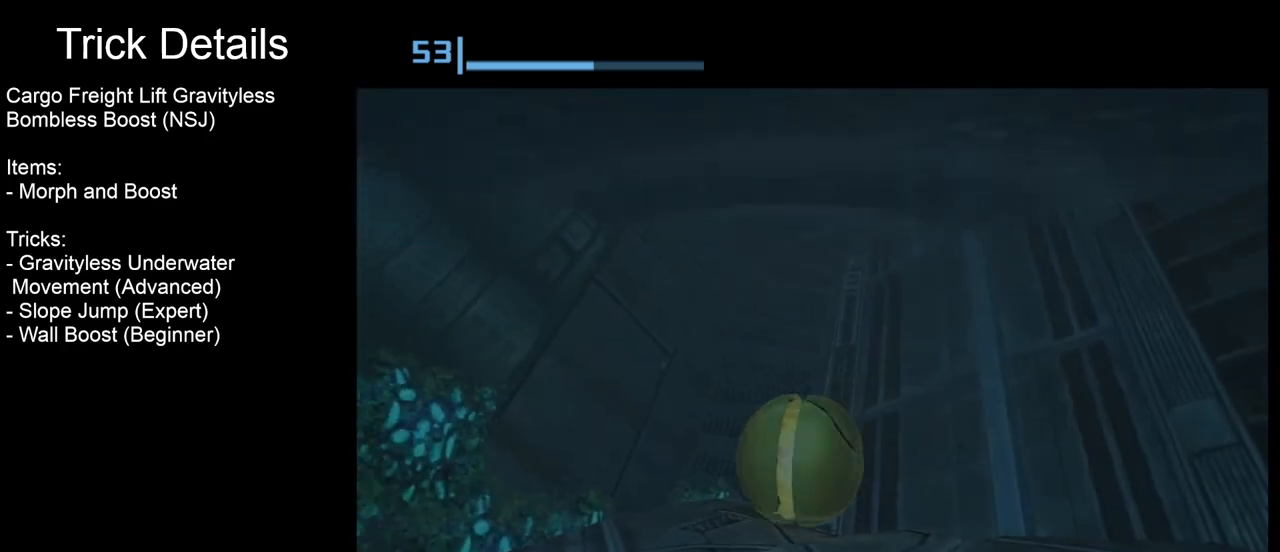
{"buttons": ["B"], "left_stick": "up", "events": [[167, "left_stick", "up"]]}
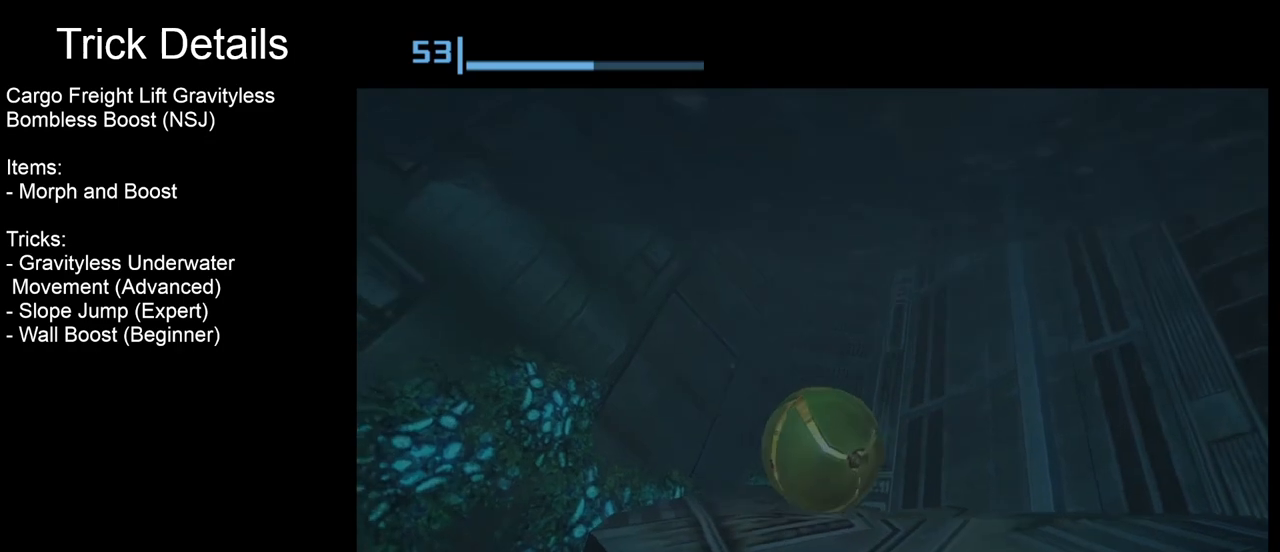
{"buttons": [], "left_stick": "up", "events": [[400, "B", "up"]]}
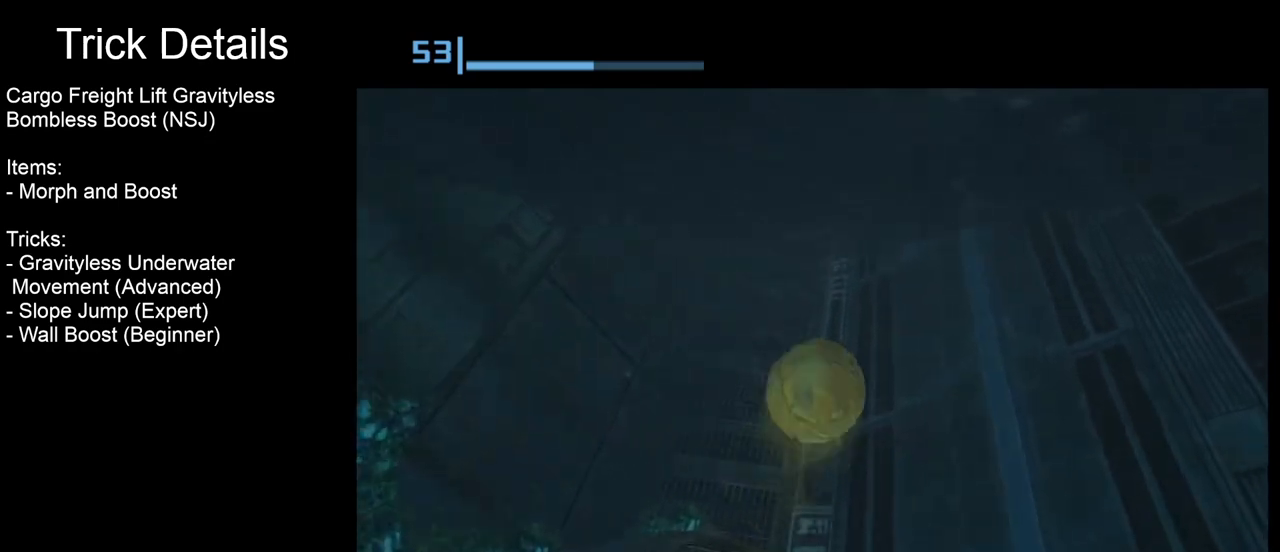
{"buttons": [], "left_stick": "up", "events": [[133, "B", "down"], [433, "B", "up"]]}
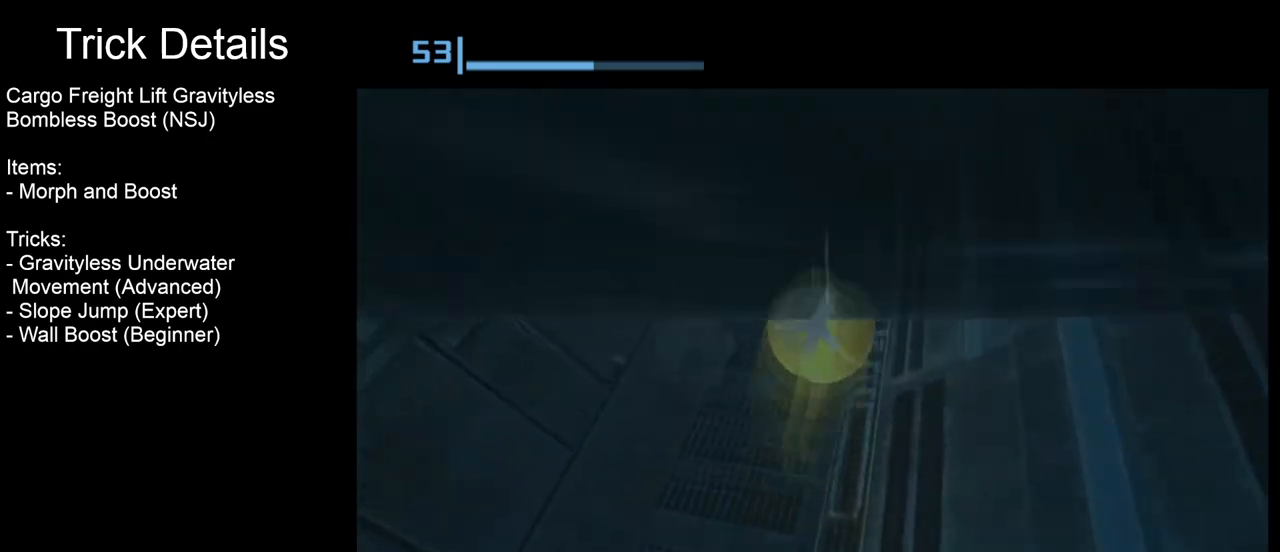
{"buttons": [], "left_stick": "up", "events": [[133, "X", "down"], [267, "X", "up"]]}
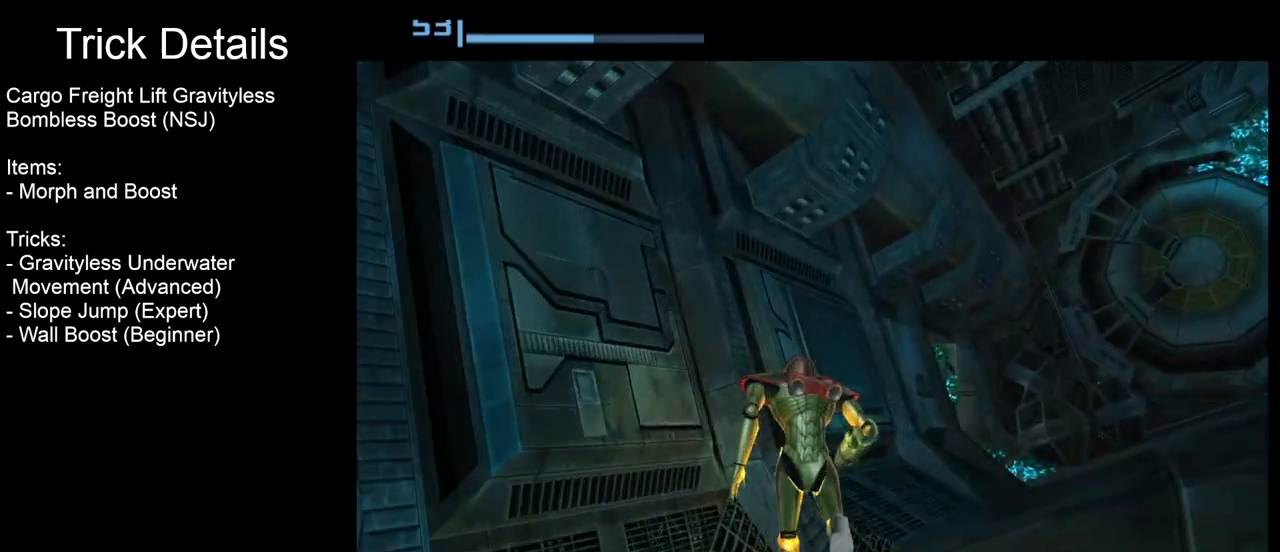
{"buttons": [], "left_stick": "up", "events": []}
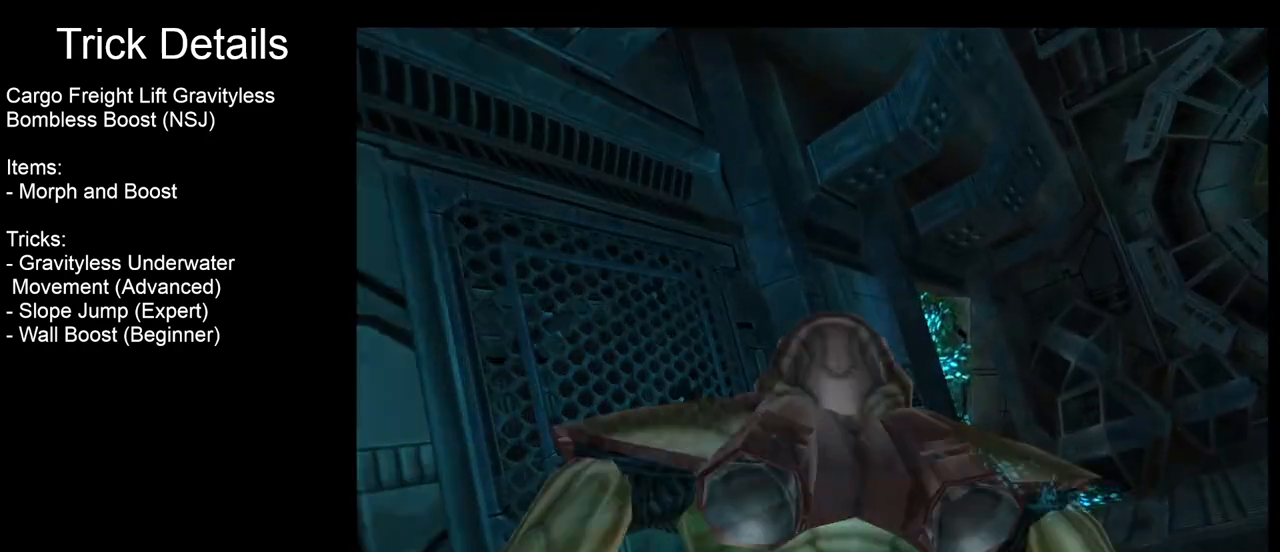
{"buttons": ["L1"], "left_stick": "up-right", "events": [[200, "L1", "down"], [200, "left_stick", "up-right"]]}
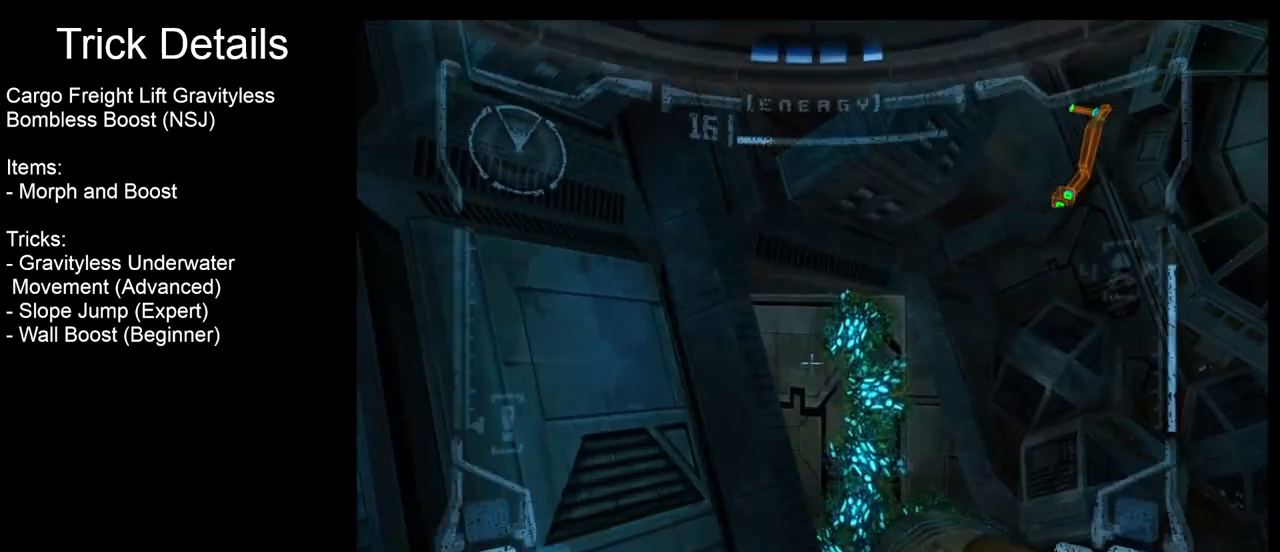
{"buttons": [], "left_stick": "up-right", "events": [[433, "L1", "up"]]}
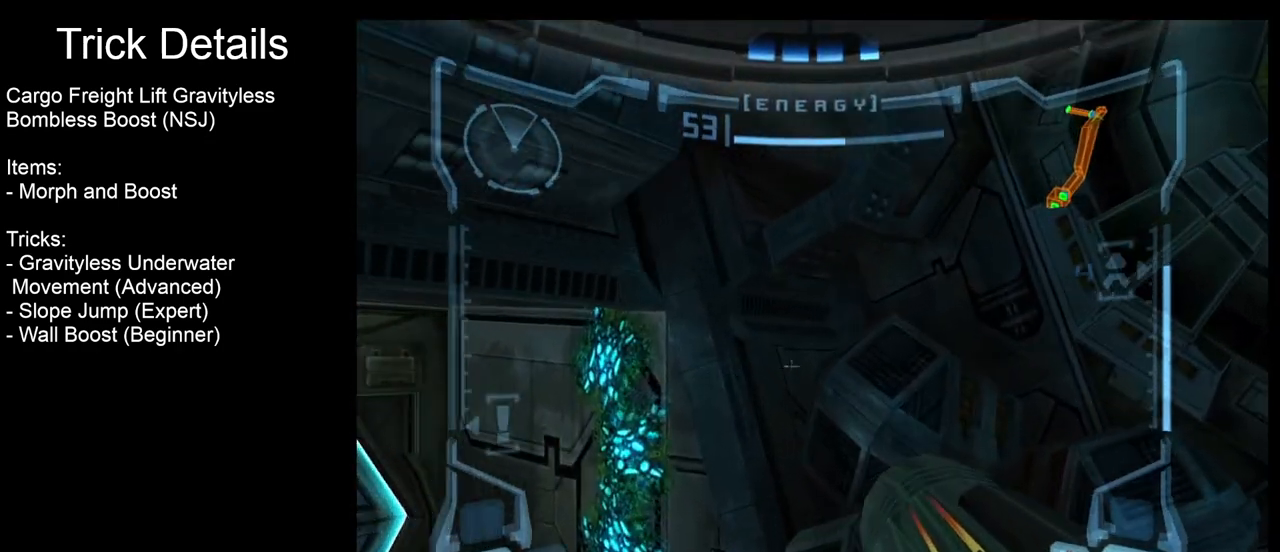
{"buttons": [], "left_stick": "center", "events": [[33, "left_stick", "up-left"], [133, "left_stick", "left"], [500, "left_stick", "center"]]}
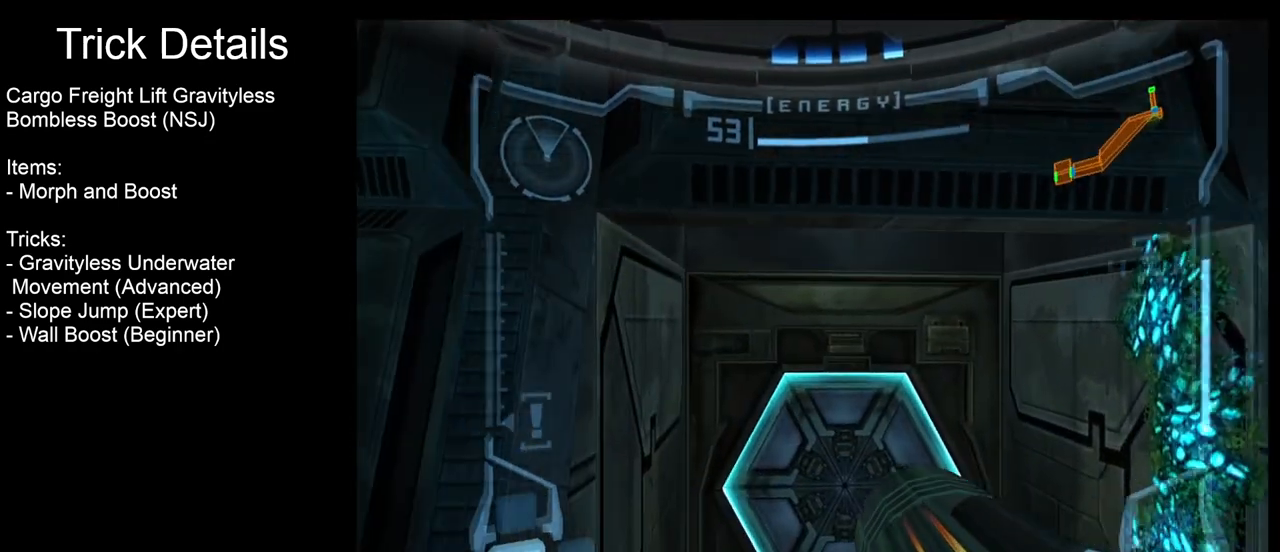
{"buttons": [], "left_stick": "center", "events": []}
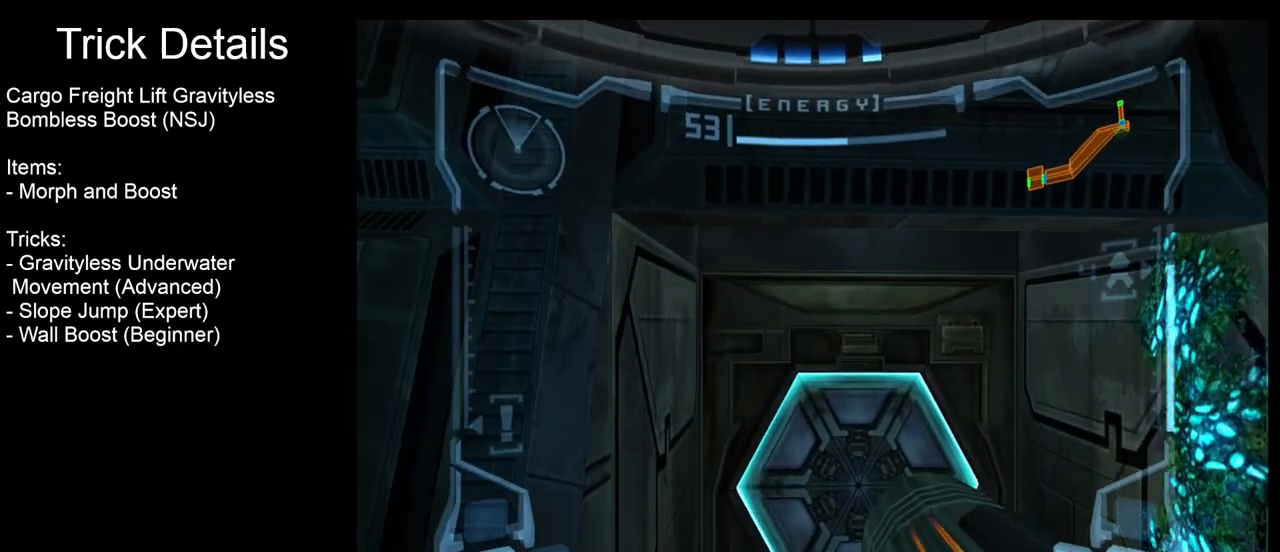
{"buttons": [], "left_stick": "center", "events": [[67, "Z", "down"], [133, "Z", "up"]]}
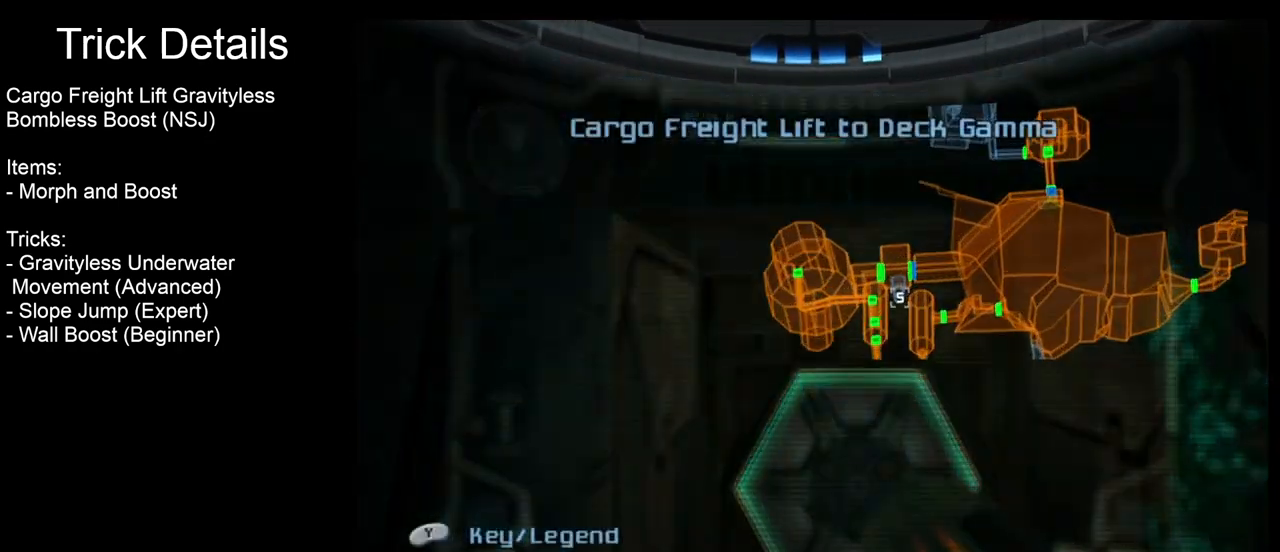
{"buttons": [], "left_stick": "center", "events": []}
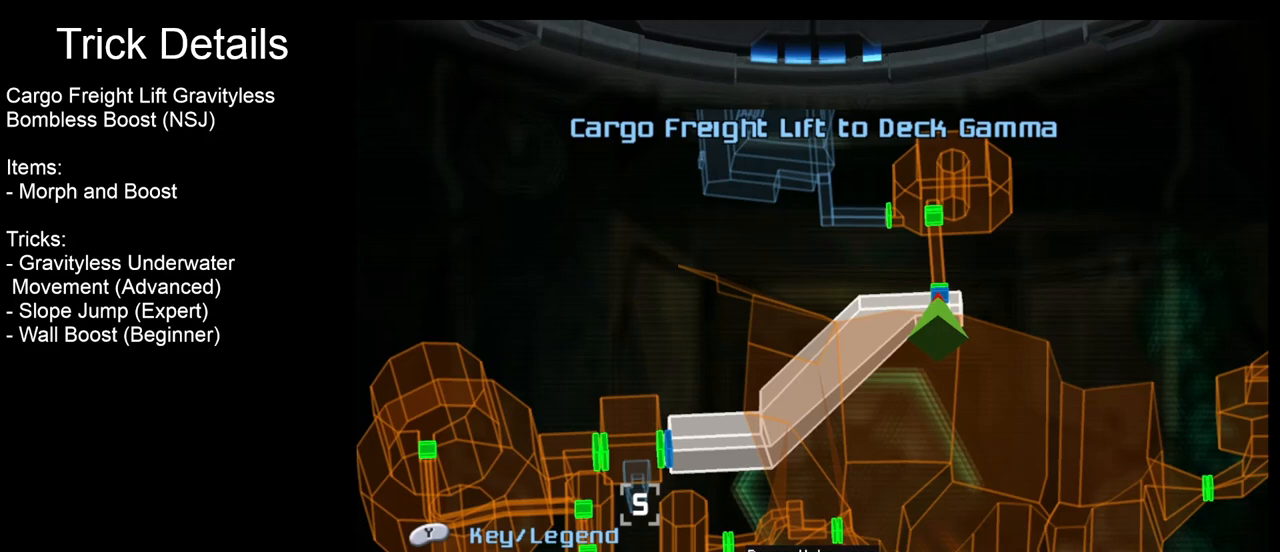
{"buttons": [], "left_stick": "center", "events": []}
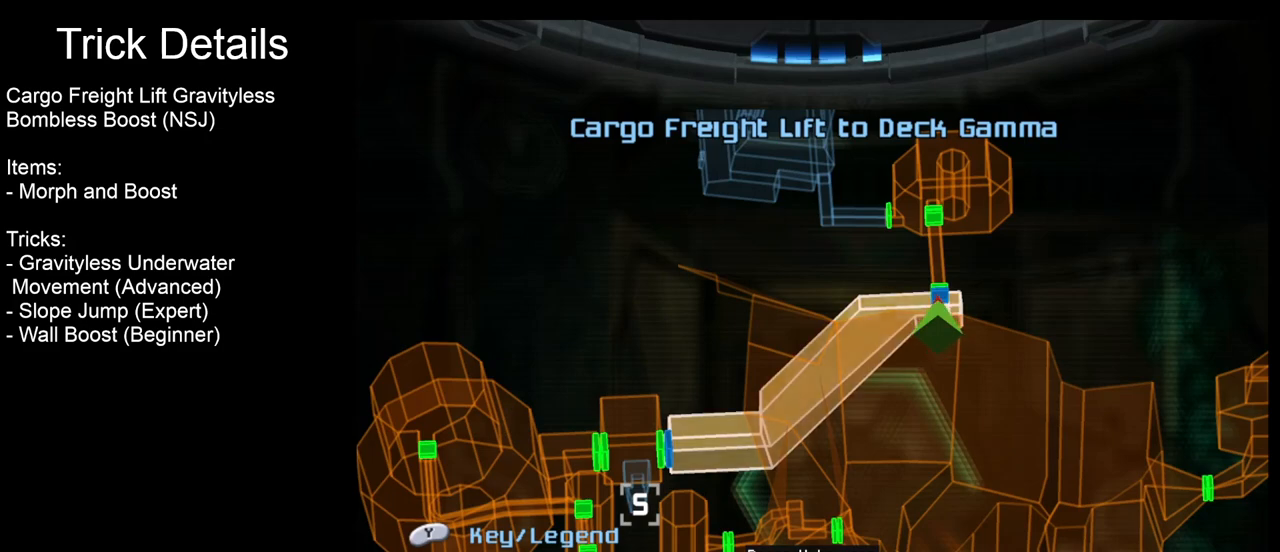
{"buttons": [], "left_stick": "center", "events": []}
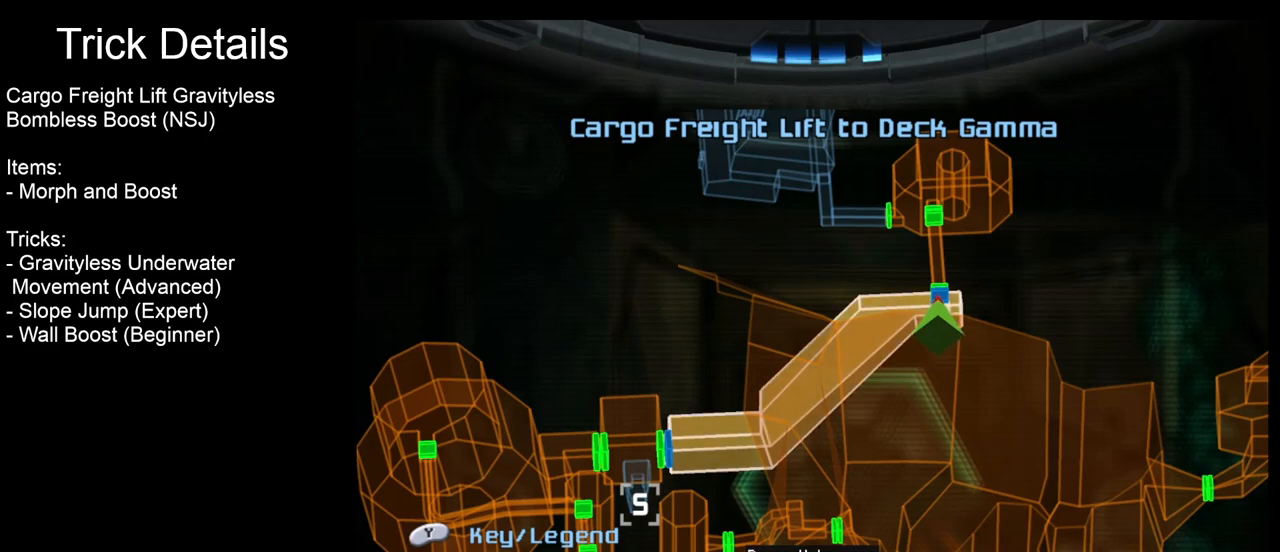
{"buttons": [], "left_stick": "center", "events": []}